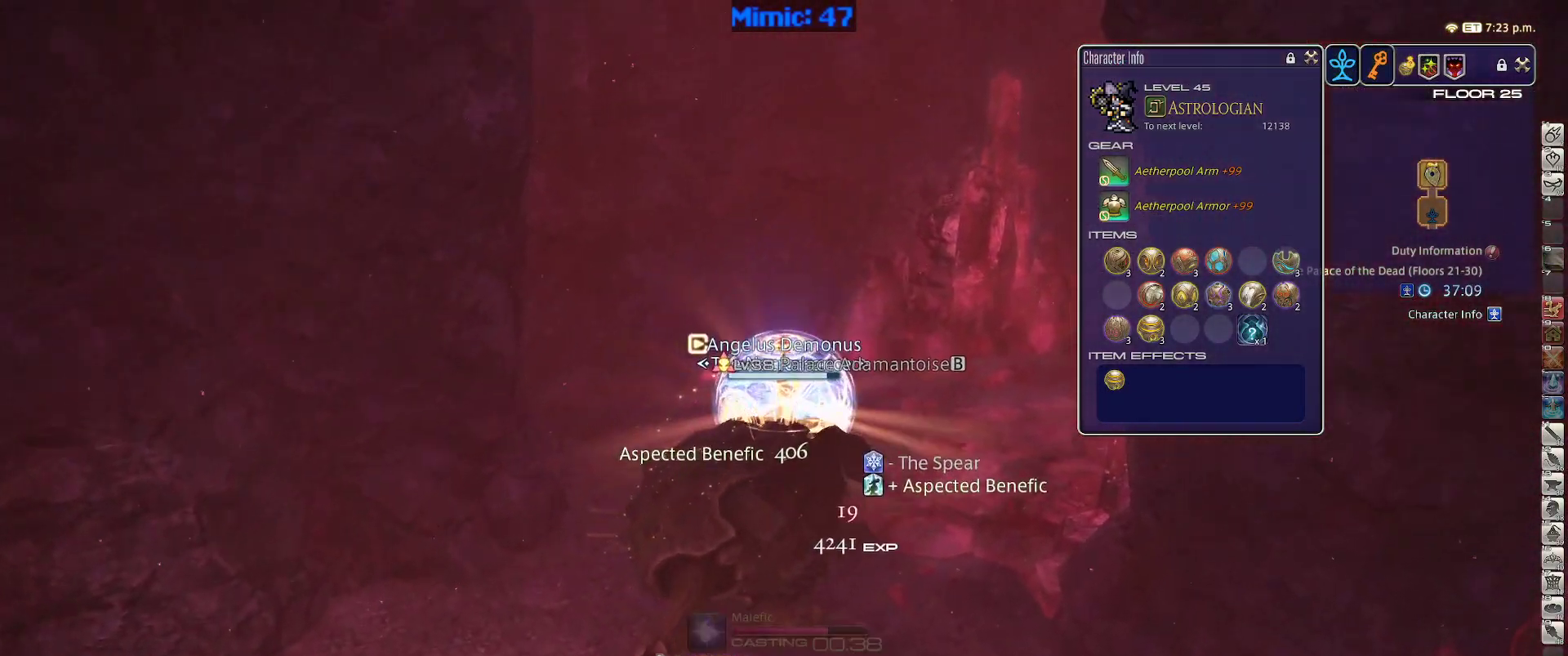
Gameplay with keyboard; each line is a JSON object with the keys held at the frame after it. "events" lists presses ("down") and releases ("up") of ".", "/", "0", "1", "2", "3", "4", "5", "6", "7", "8", "9", "a", "alt_l", "alt_r", "b", "backslash", "backspace", "c", "caps_lock", "comma", "ctrl_l", "ctrl_r", "d", "down", "e", "equals", "escape", "f", "f1", "f10", "f11", "f12", "f2", "f3", "f4", "f5", "f6", "f7", "f8", "f9", "g", "h", "i", "j", "k", "l", "lbracket", "left", "m", "minus", "n", "o", "p", "q", "quote", "r", "rbracket", "return", "right", "s", "semicolon", "shift_l", "shift_r", "space", "super", "t", "tab", "tilde", "u", "up", "v", "w", "x", "y" and "z" between this image and that frame as [ms after this image, input, new state], when the widget could be followed in between. No other keys are recorded. Mouse input is not recorded.
{"keys": ["d", "space", "w"], "events": [[267, "rbracket", "down"], [317, "d", "down"], [367, "rbracket", "up"], [417, "space", "down"]]}
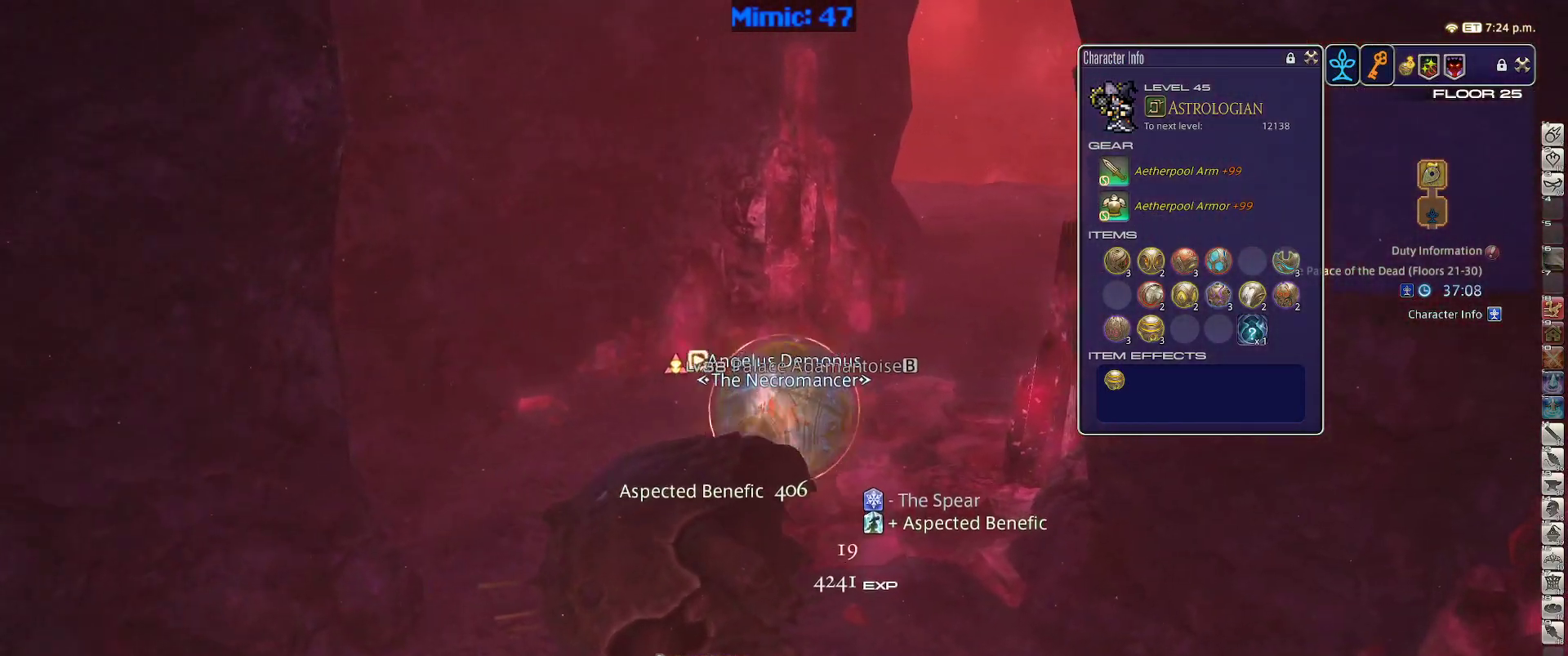
{"keys": ["rbracket", "w"], "events": [[50, "d", "up"], [50, "space", "up"], [334, "rbracket", "down"]]}
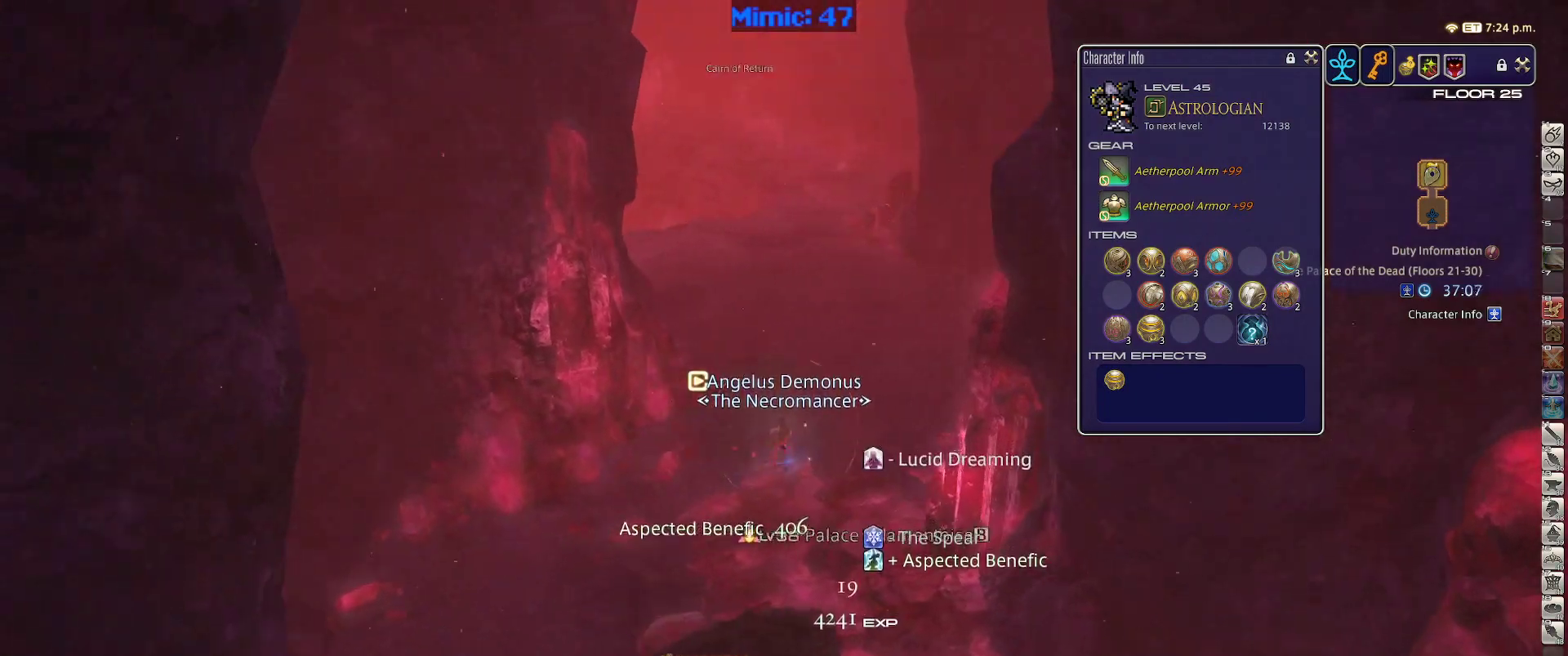
{"keys": ["a", "w"], "events": [[117, "a", "down"], [300, "rbracket", "up"]]}
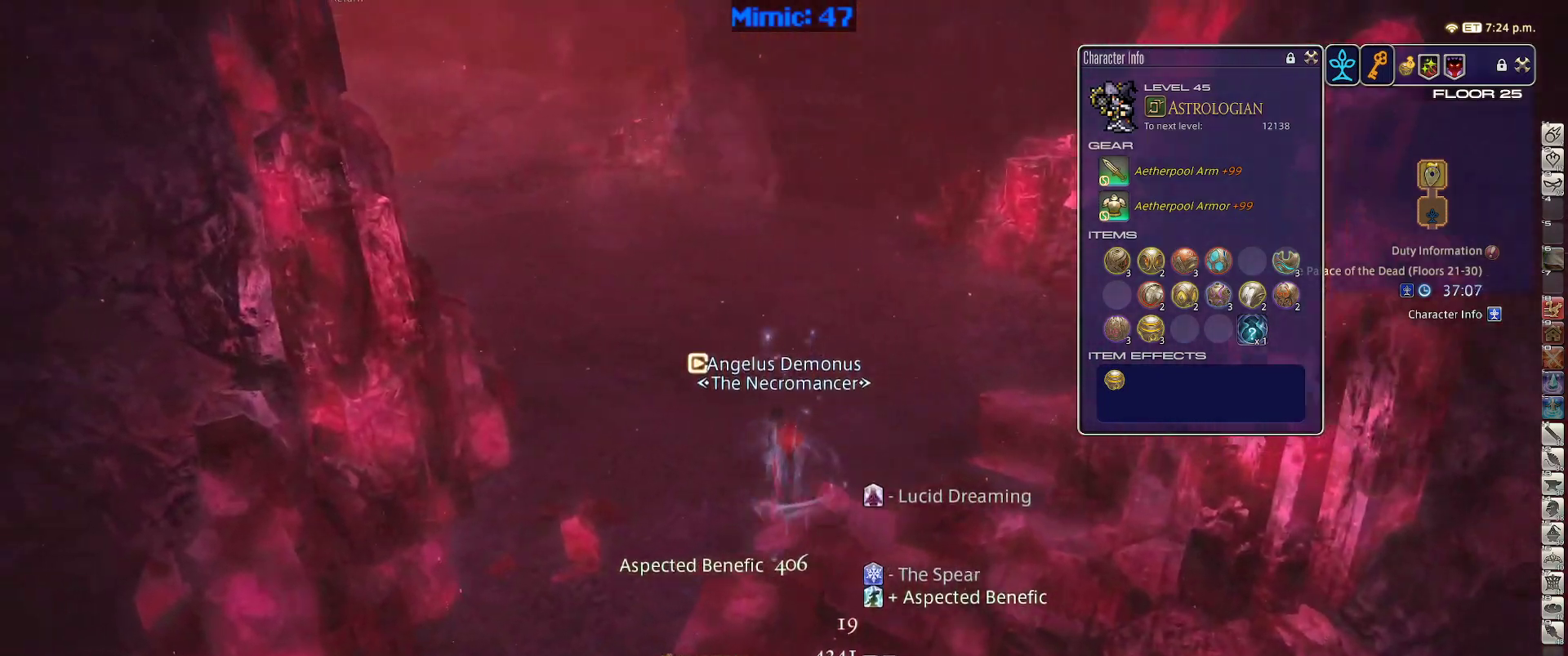
{"keys": ["d", "p", "w"], "events": [[84, "p", "down"], [134, "minus", "down"], [217, "a", "up"], [217, "minus", "up"], [450, "d", "down"]]}
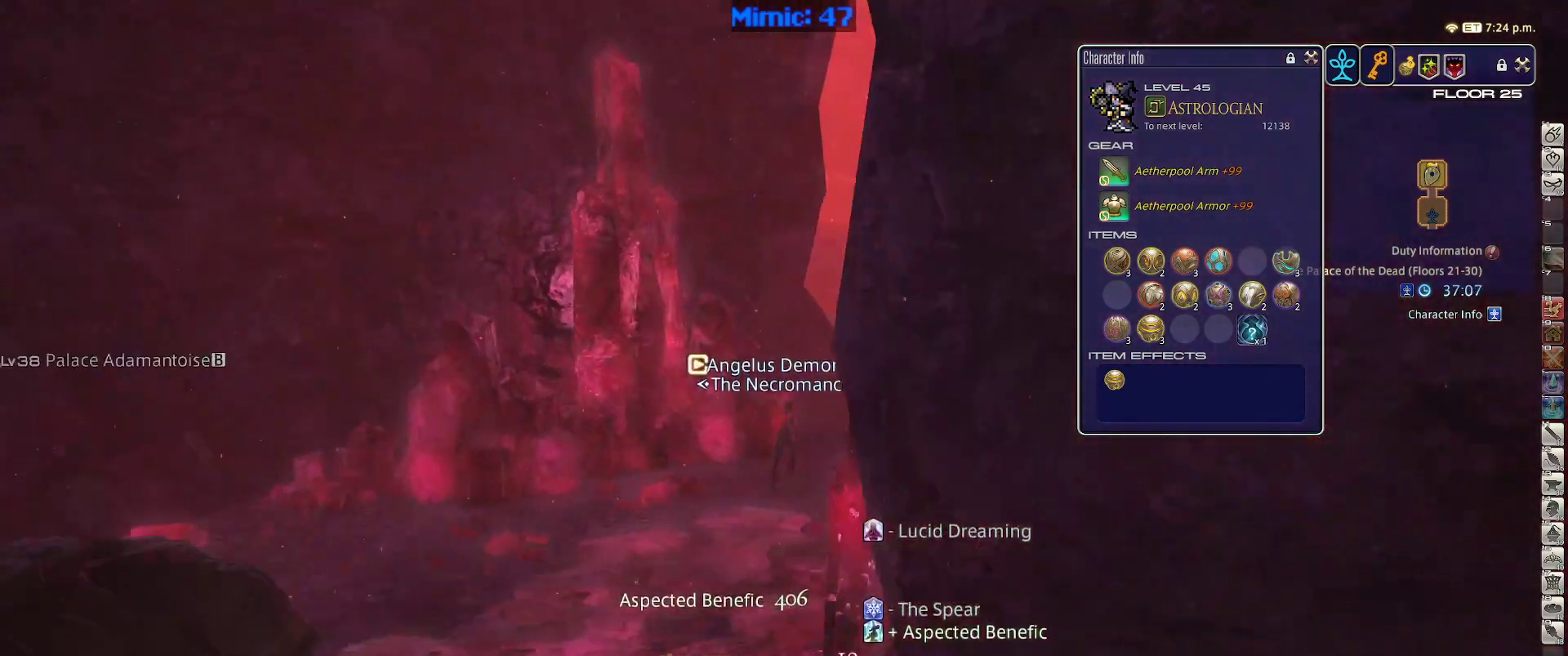
{"keys": ["w"], "events": [[50, "space", "down"], [100, "p", "up"], [184, "d", "up"], [184, "space", "up"]]}
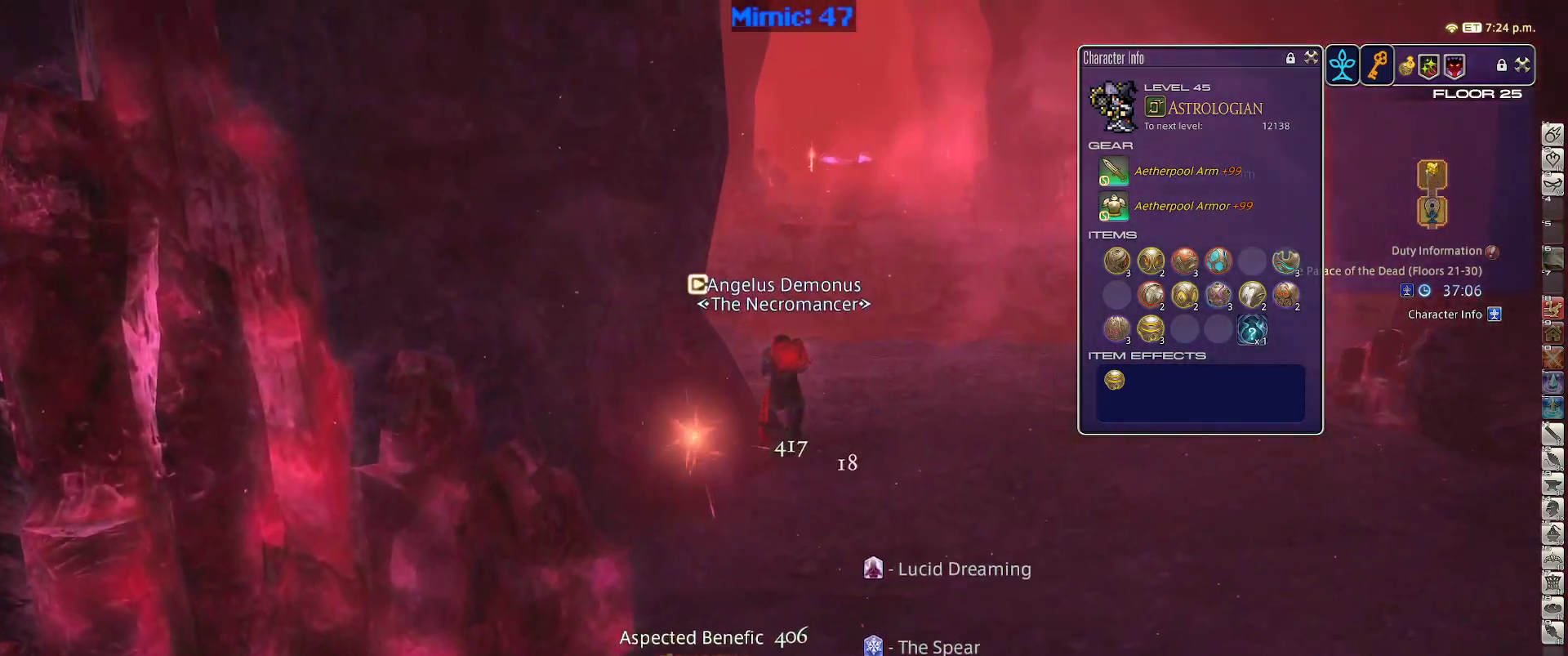
{"keys": ["d", "space", "w"], "events": [[300, "p", "down"], [350, "d", "down"], [434, "p", "up"], [434, "space", "down"]]}
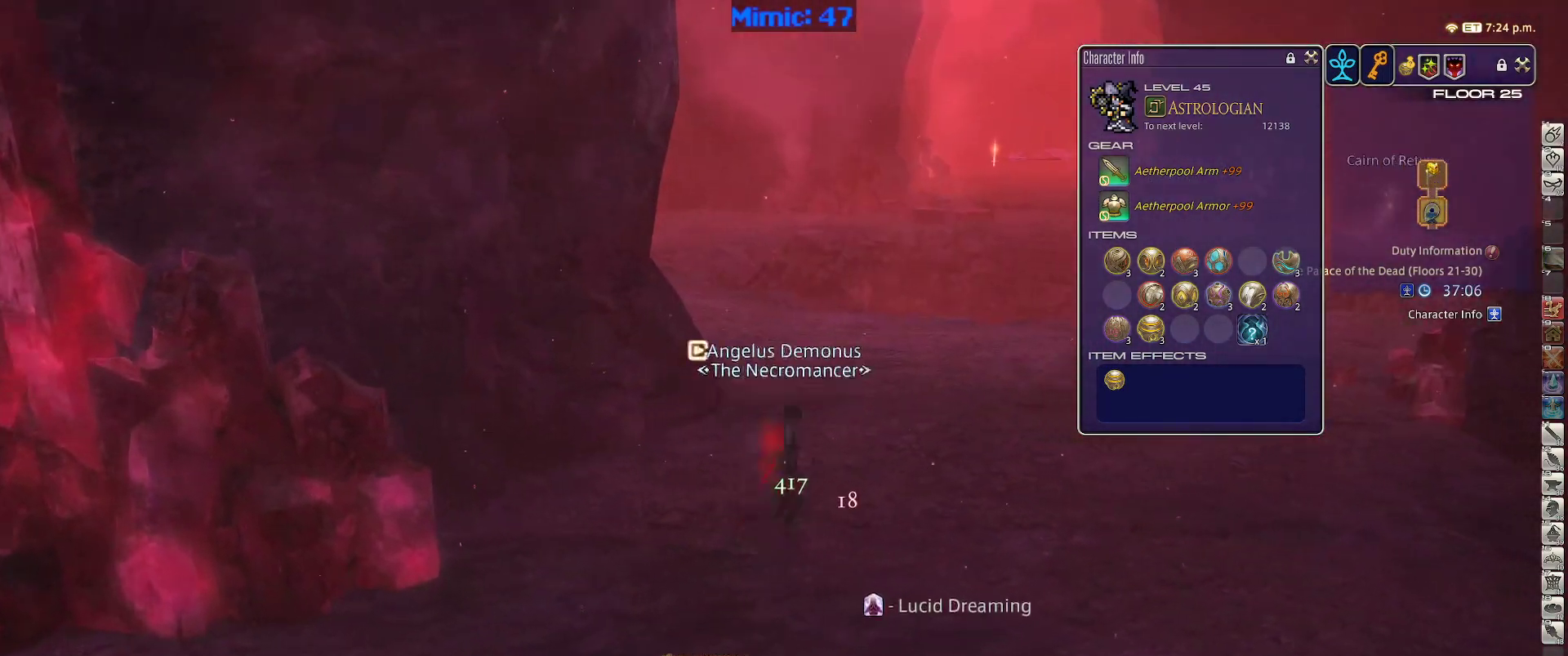
{"keys": ["d", "w"], "events": [[34, "return", "down"], [34, "space", "up"], [134, "return", "up"]]}
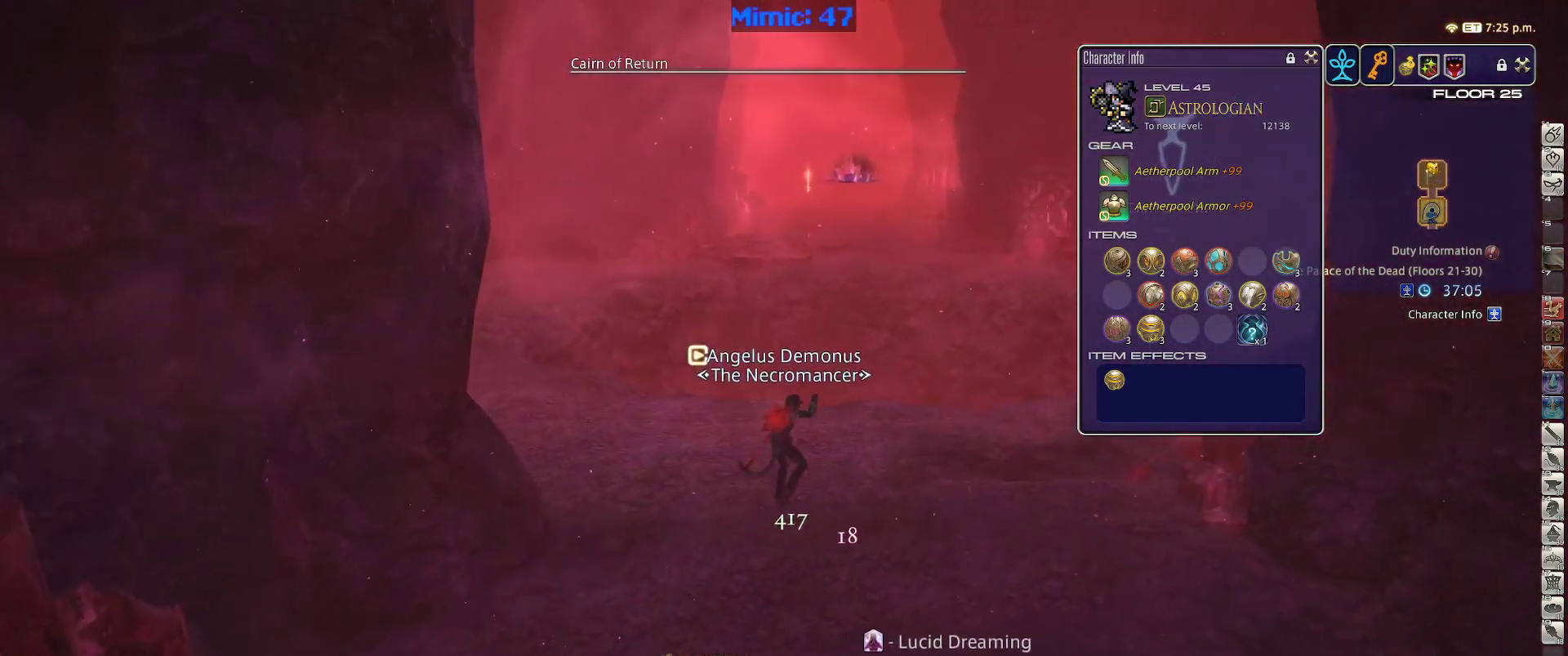
{"keys": ["d", "w"], "events": [[234, "rbracket", "down"], [384, "l", "down"], [384, "rbracket", "up"], [467, "l", "up"]]}
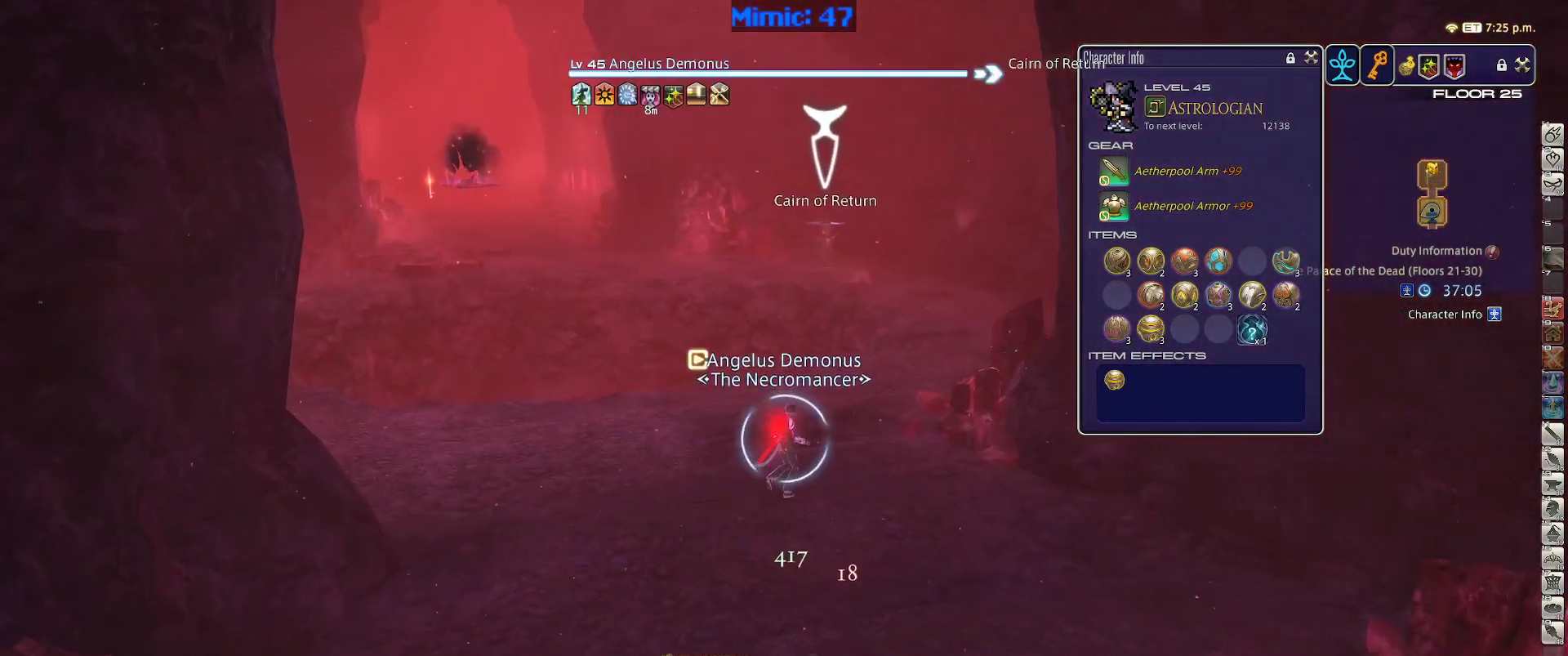
{"keys": ["d", "rbracket", "w"], "events": [[167, "return", "down"], [250, "lbracket", "down"], [250, "return", "up"], [350, "lbracket", "up"], [484, "rbracket", "down"]]}
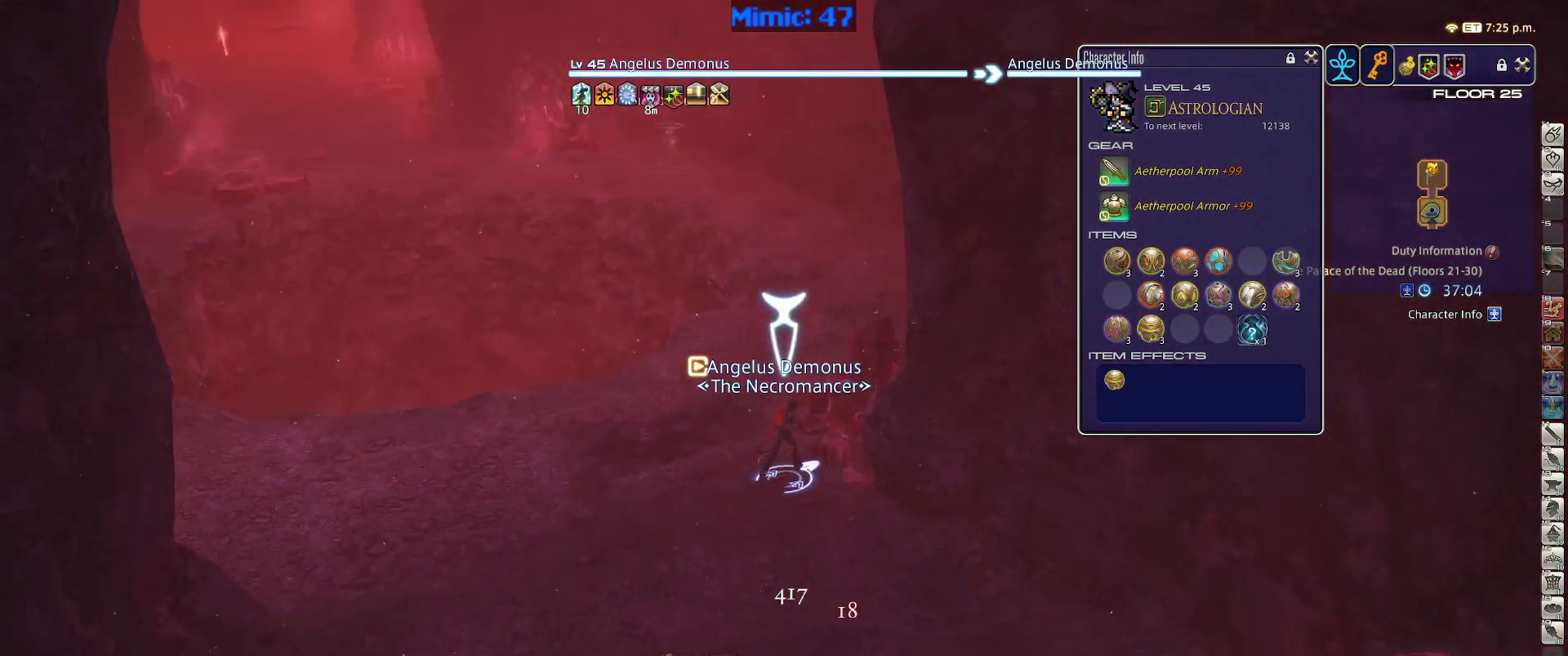
{"keys": ["w"], "events": [[34, "d", "up"], [84, "rbracket", "up"]]}
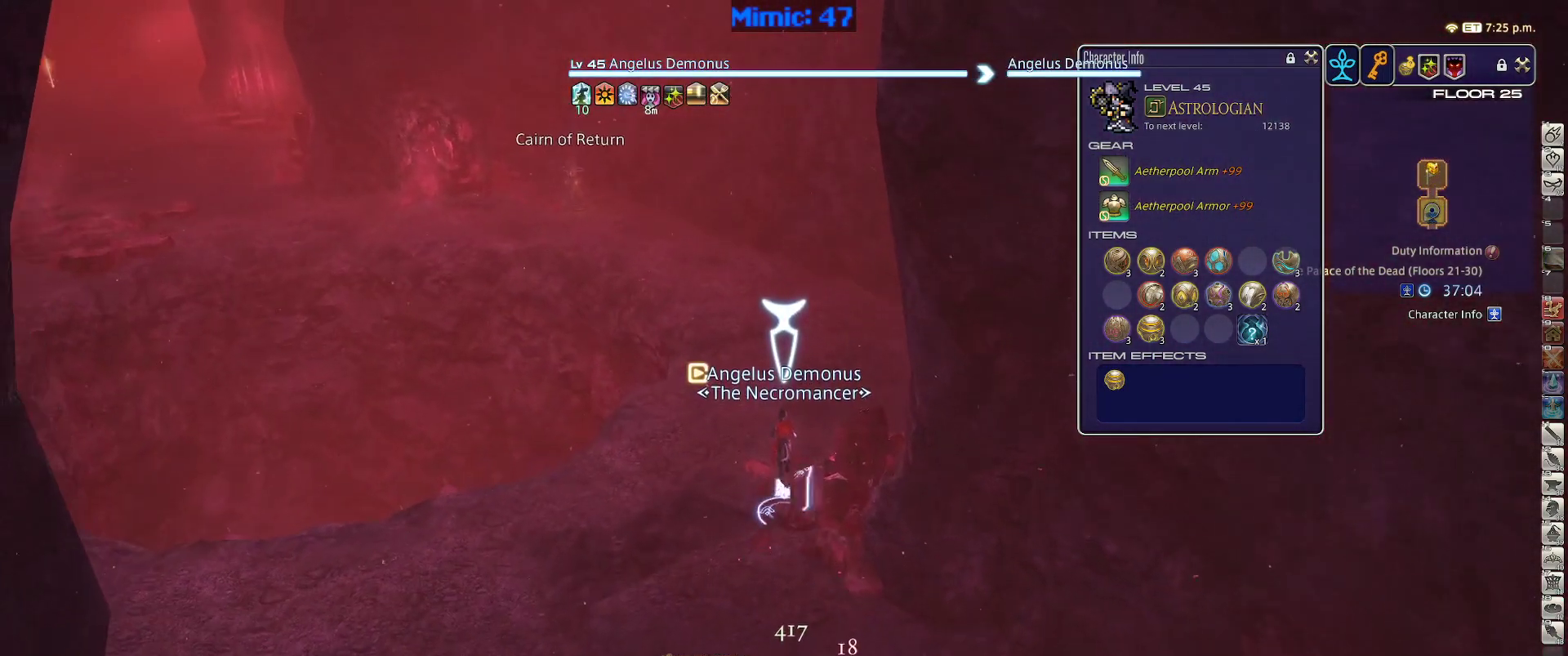
{"keys": ["d", "w"], "events": [[150, "tilde", "down"], [234, "rbracket", "down"], [234, "tilde", "up"], [334, "rbracket", "up"], [384, "d", "down"]]}
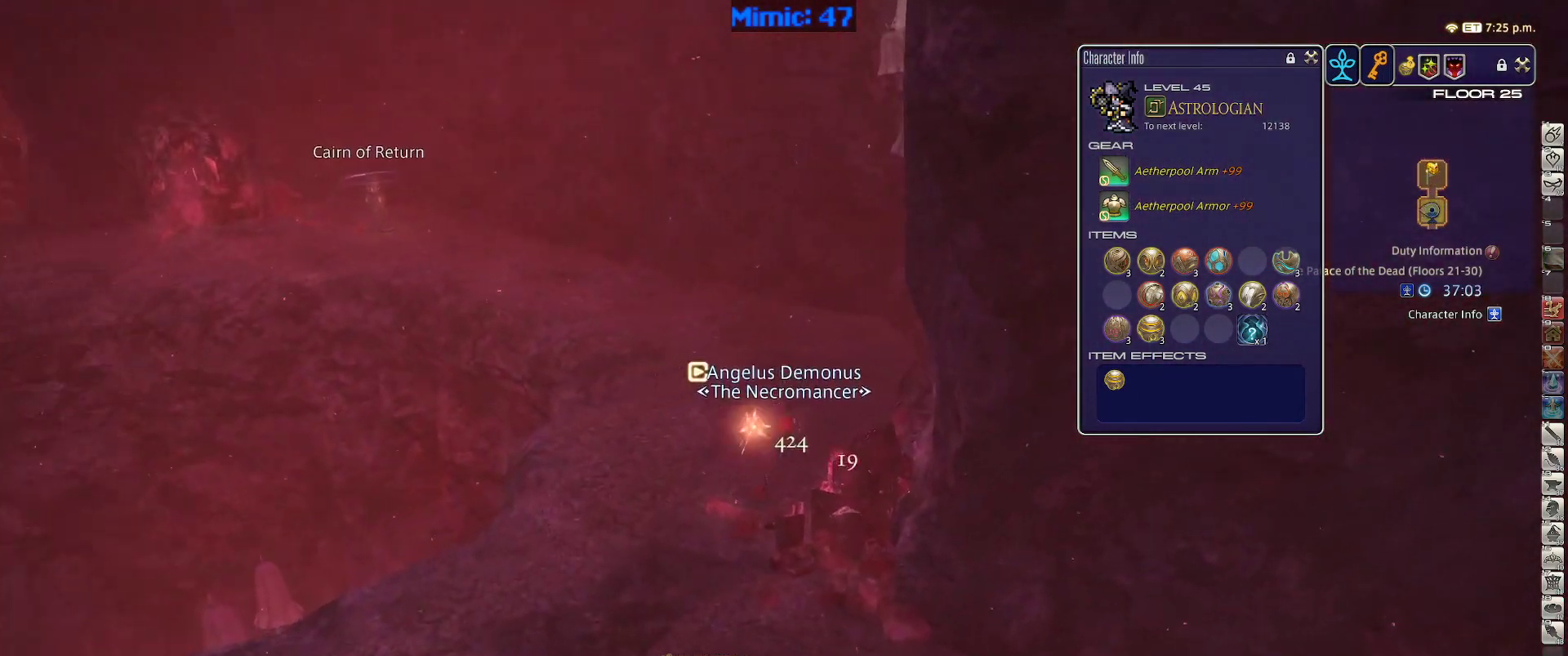
{"keys": ["w"], "events": [[167, "alt_r", "down"], [167, "d", "up"], [200, "minus", "down"], [250, "alt_r", "up"], [300, "minus", "up"]]}
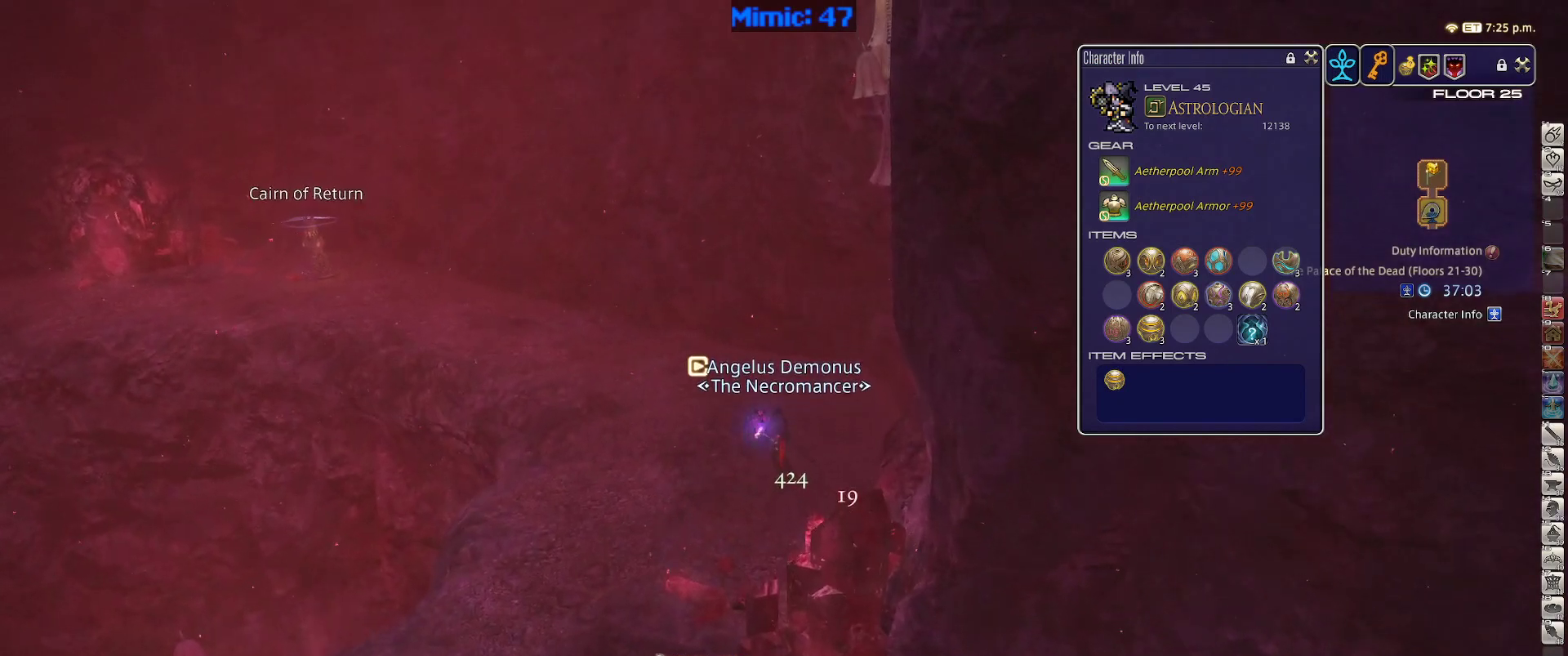
{"keys": ["w"], "events": []}
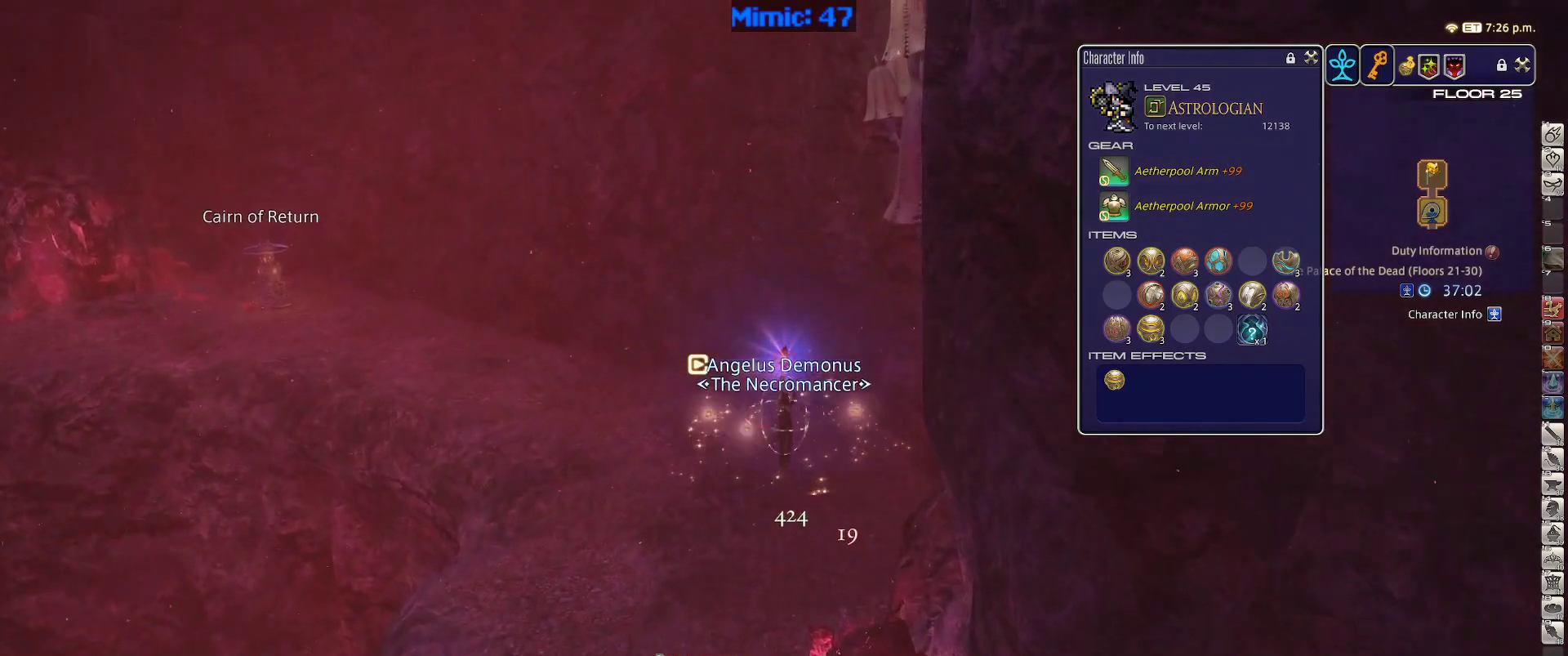
{"keys": ["w"], "events": [[284, "p", "down"], [384, "minus", "down"], [434, "minus", "up"], [467, "p", "up"]]}
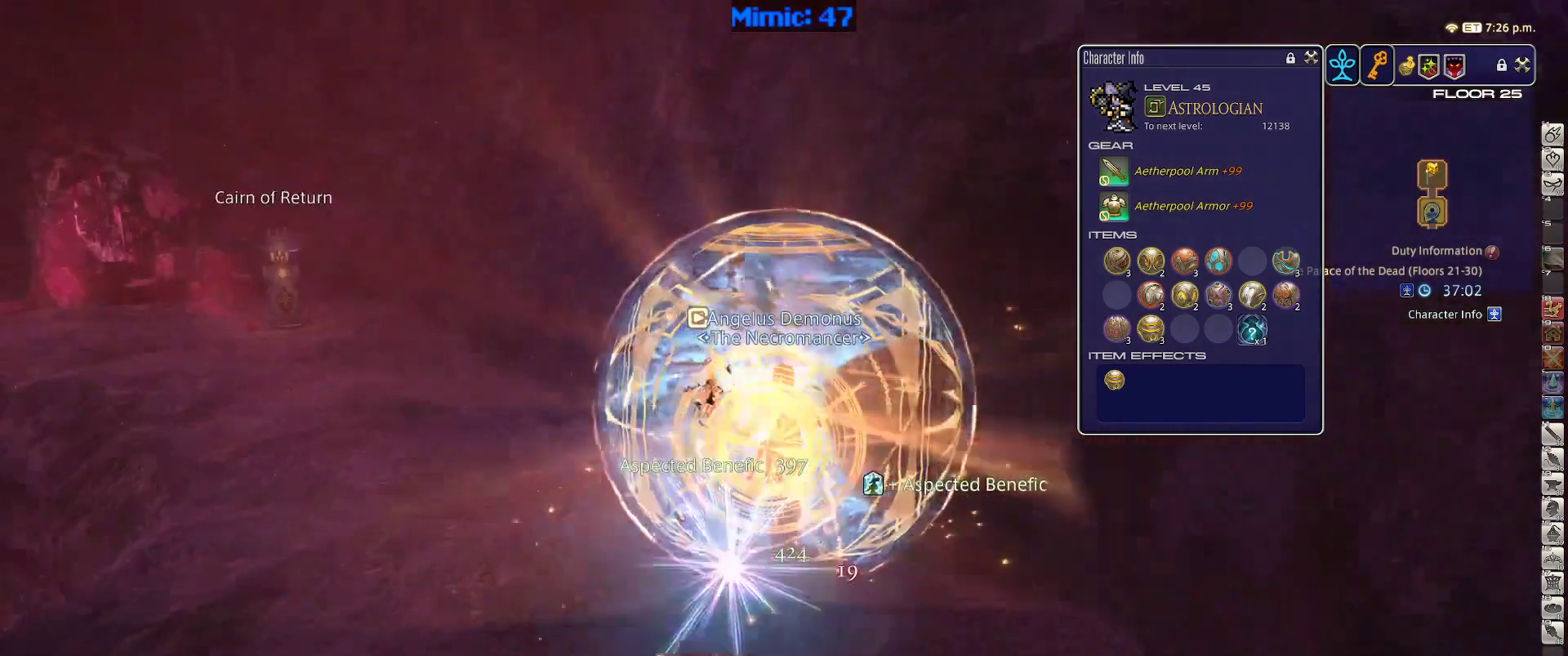
{"keys": ["w"], "events": [[17, "p", "down"], [250, "p", "up"]]}
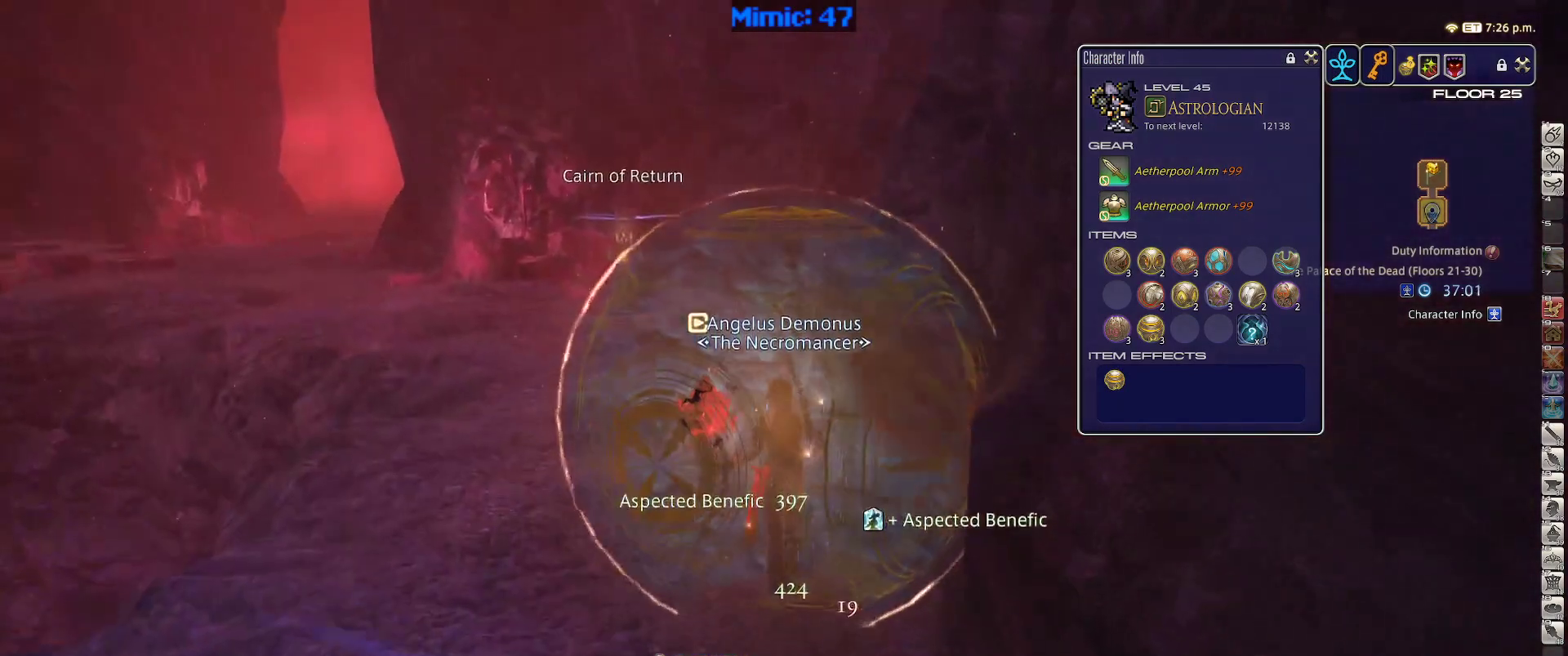
{"keys": ["w"], "events": [[450, "lbracket", "down"], [500, "lbracket", "up"]]}
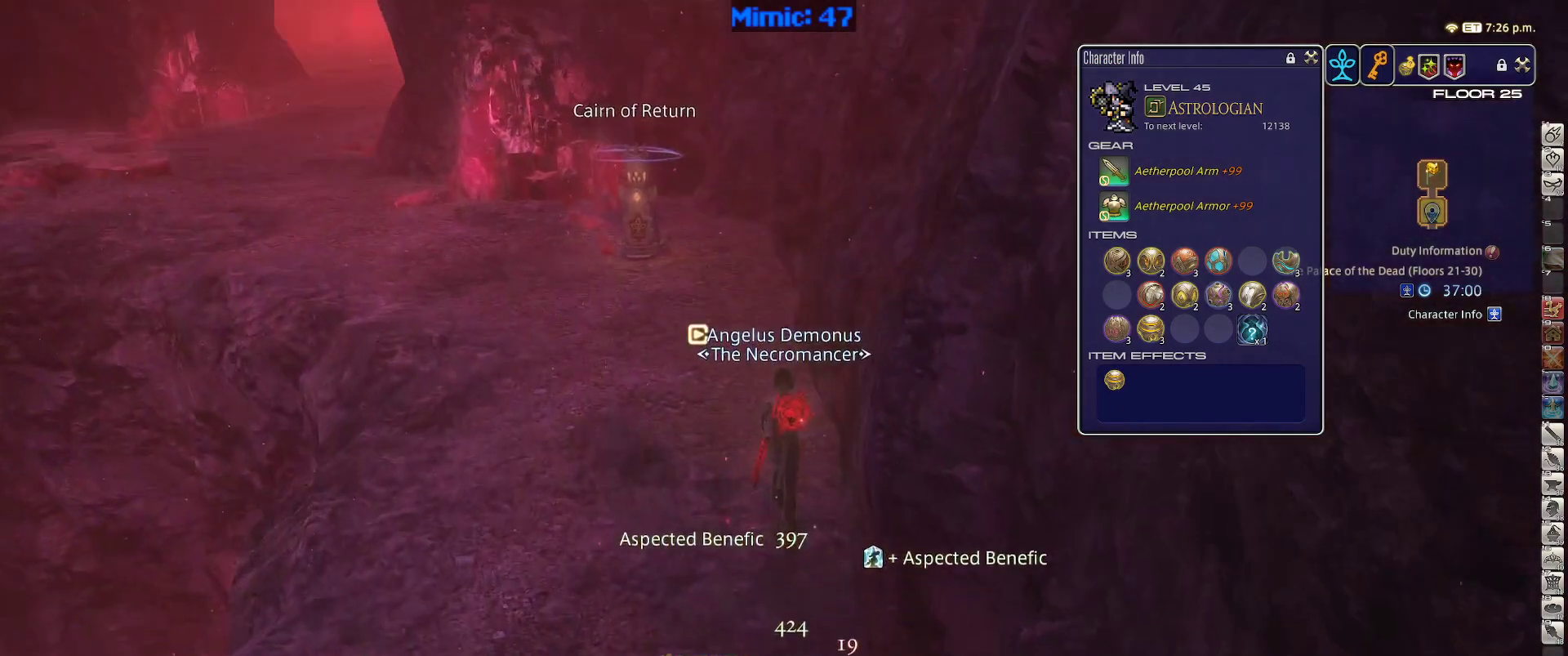
{"keys": ["w"], "events": []}